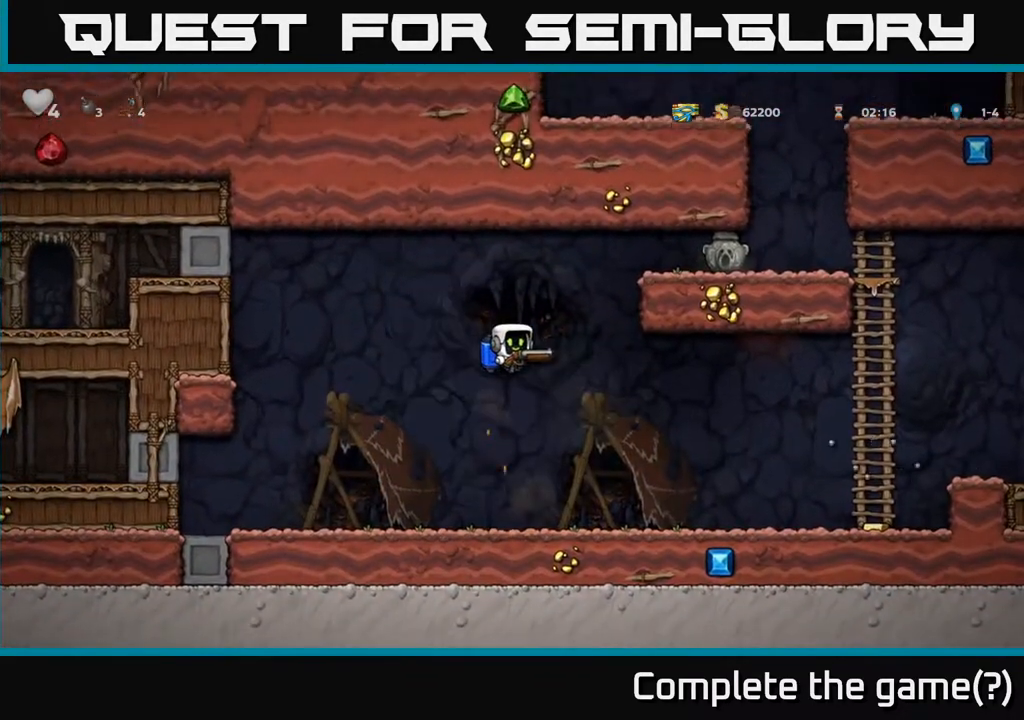
Gameplay with a controller (Xbox layout); each line is a JSON object with the inputs held at the frame after it. "events" lists button and stick changes between this image and that frame as [ms after this image, input, new state], when the widget could be followed in between.
{"buttons": ["DPAD_RIGHT"], "left_stick": "center", "right_stick": "center", "events": [[133, "DPAD_LEFT", "down"], [333, "DPAD_LEFT", "up"], [350, "A", "down"], [367, "DPAD_RIGHT", "down"], [467, "A", "up"]]}
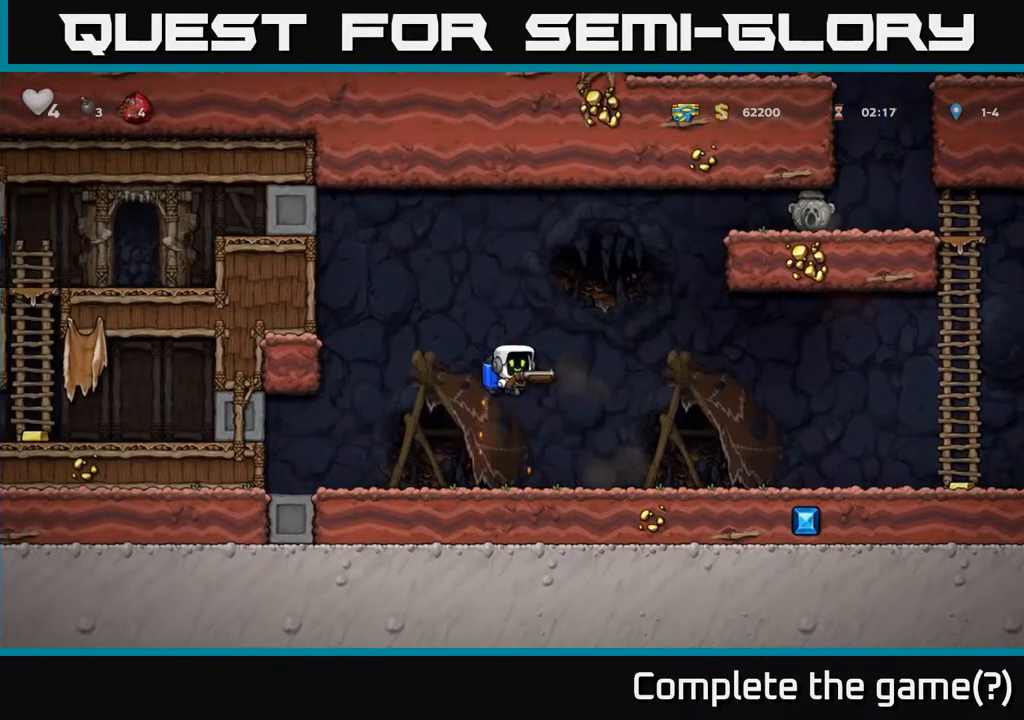
{"buttons": [], "left_stick": "center", "right_stick": "center", "events": [[33, "A", "down"], [117, "A", "up"], [117, "X", "down"], [167, "DPAD_RIGHT", "up"], [183, "X", "up"]]}
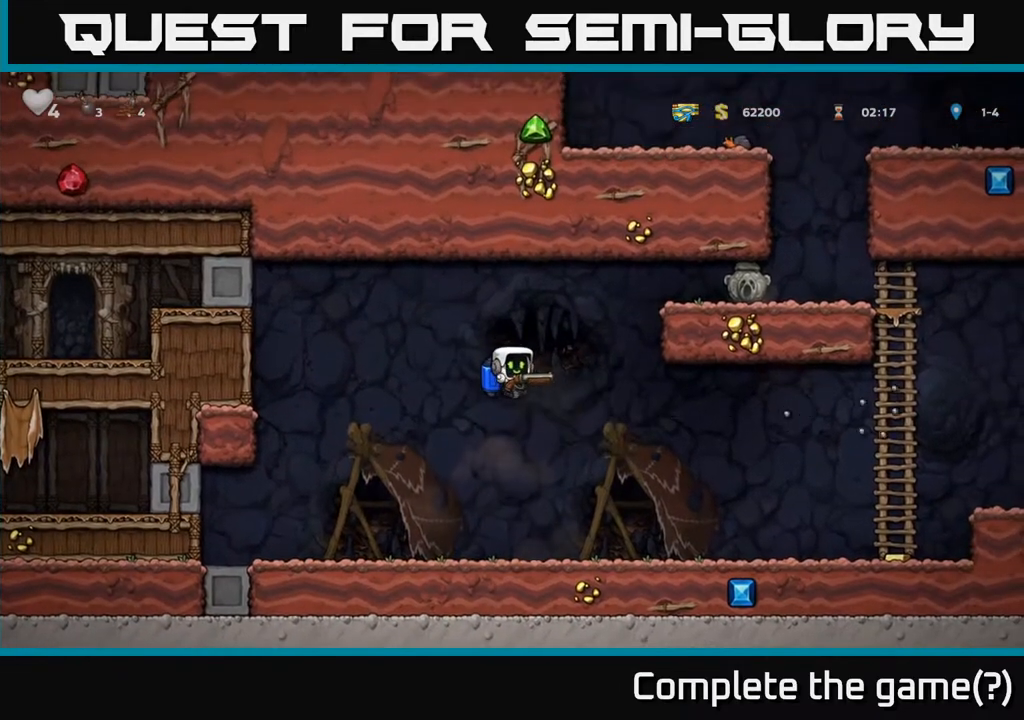
{"buttons": [], "left_stick": "center", "right_stick": "center", "events": [[117, "A", "down"], [217, "A", "up"]]}
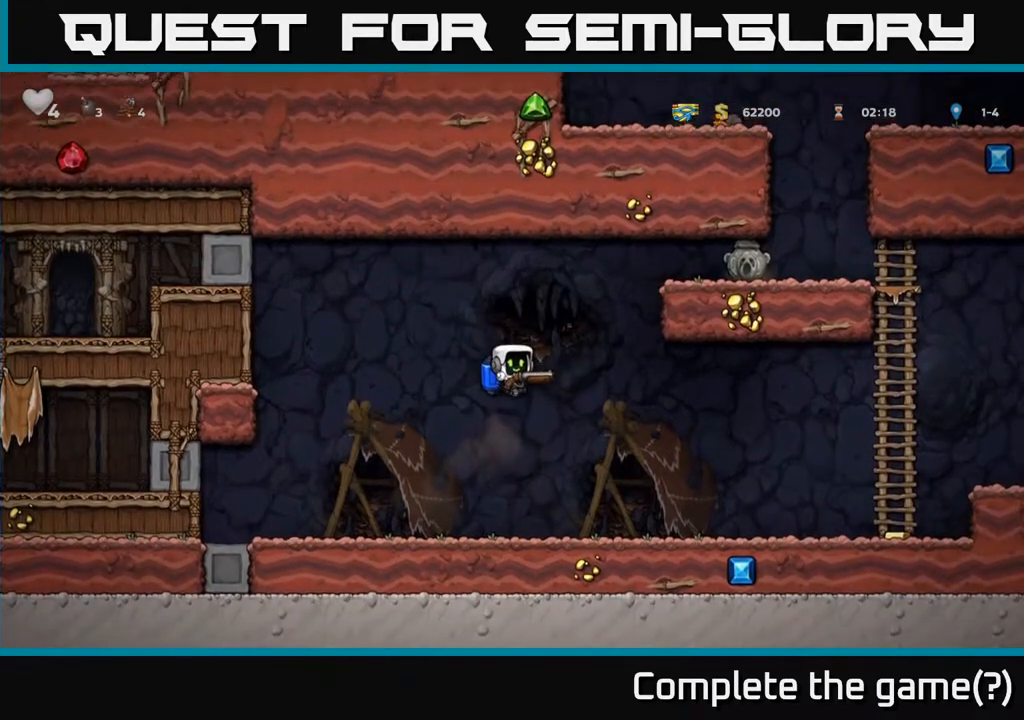
{"buttons": [], "left_stick": "center", "right_stick": "center", "events": [[100, "X", "down"], [200, "X", "up"], [400, "DPAD_RIGHT", "down"], [500, "DPAD_RIGHT", "up"]]}
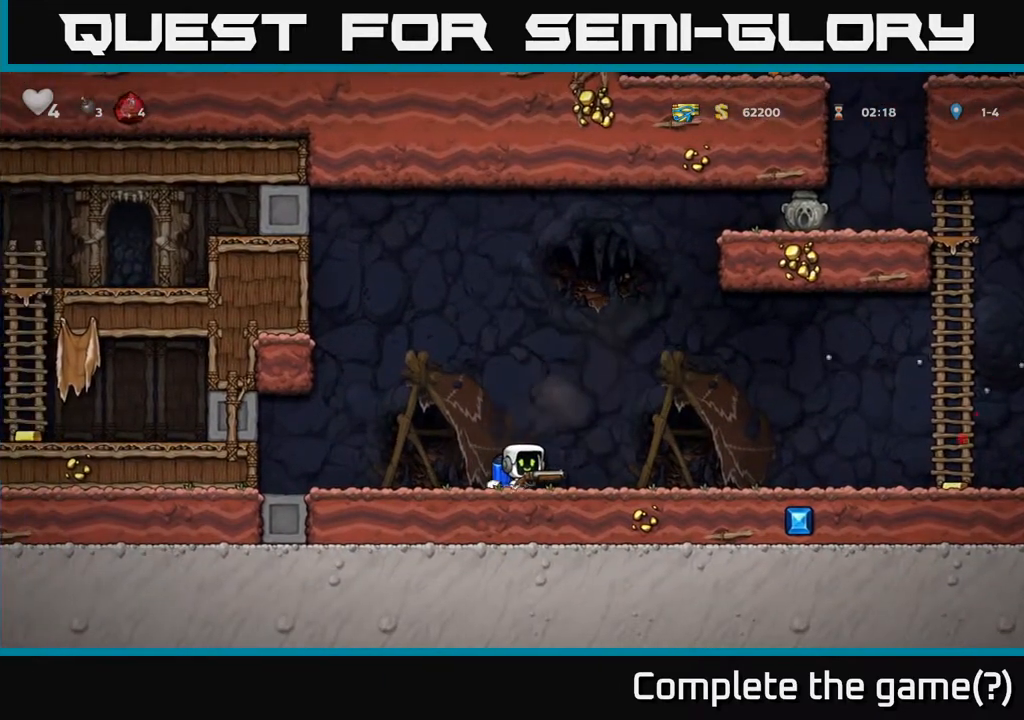
{"buttons": [], "left_stick": "center", "right_stick": "center", "events": []}
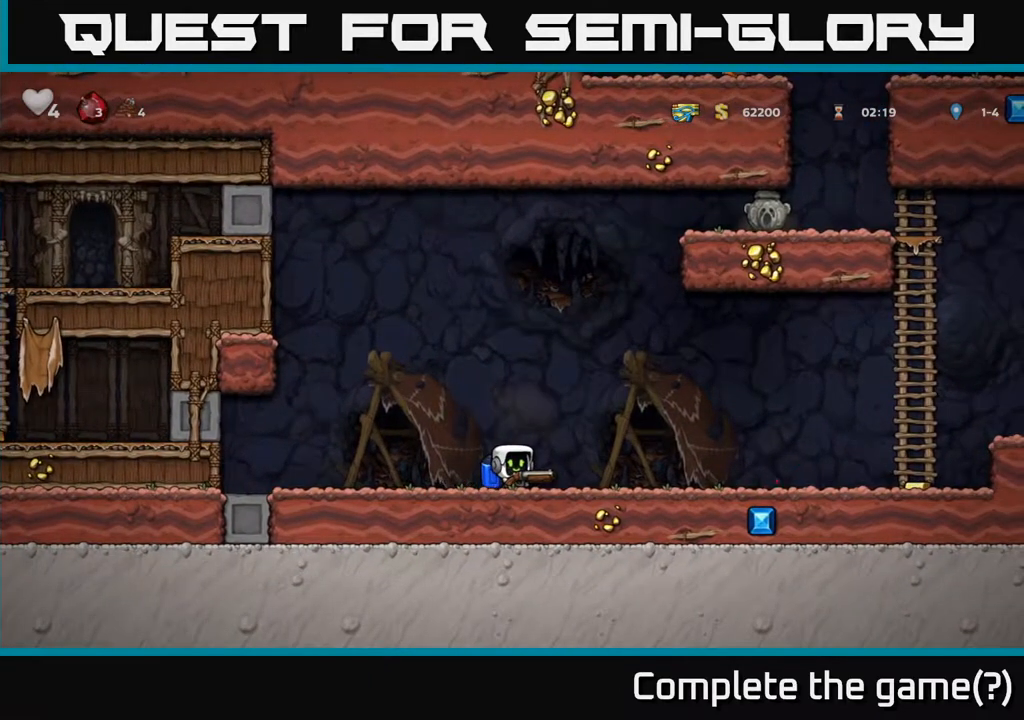
{"buttons": [], "left_stick": "center", "right_stick": "center", "events": [[83, "A", "down"], [183, "A", "up"], [233, "A", "down"], [333, "A", "up"], [350, "X", "down"], [417, "X", "up"]]}
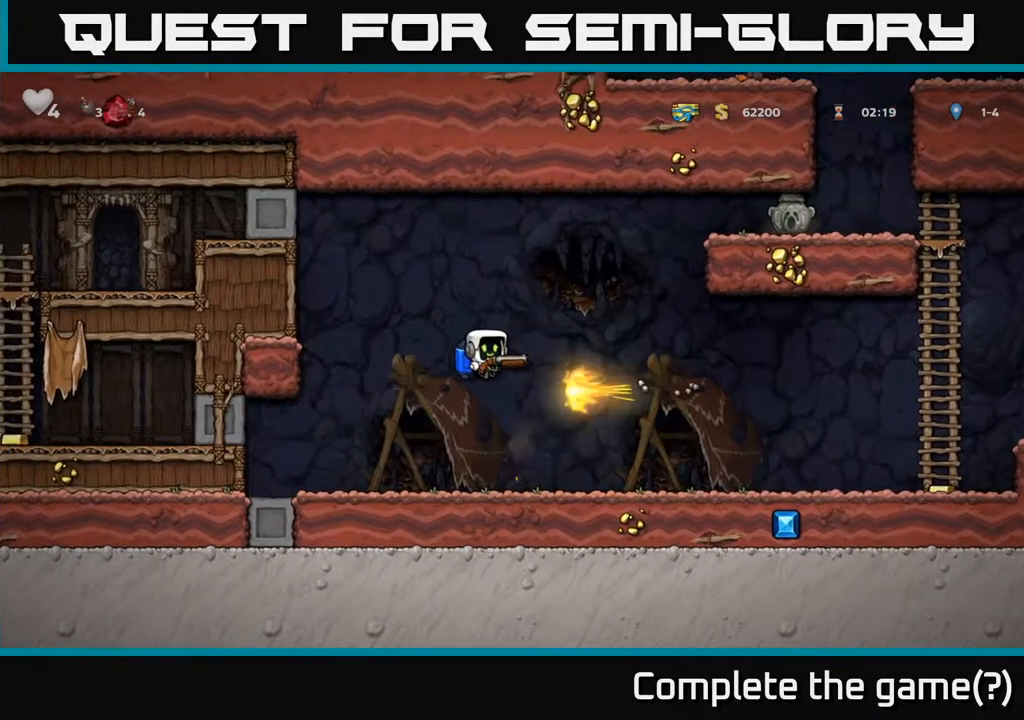
{"buttons": [], "left_stick": "center", "right_stick": "center", "events": [[150, "DPAD_RIGHT", "down"], [233, "DPAD_RIGHT", "up"]]}
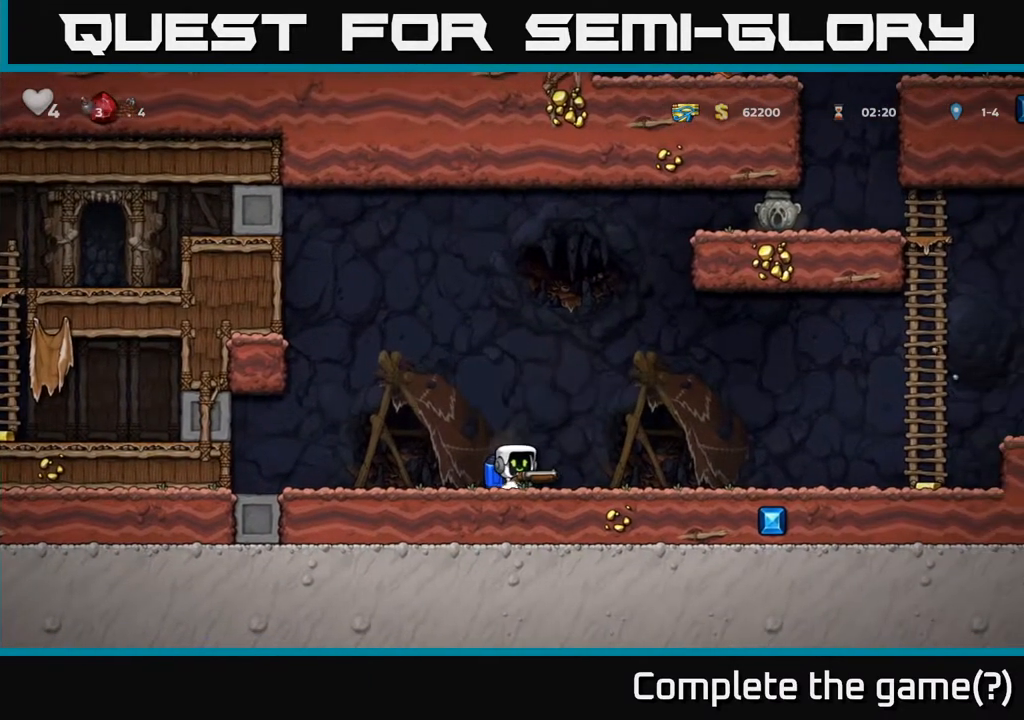
{"buttons": [], "left_stick": "center", "right_stick": "center", "events": [[117, "A", "down"], [217, "A", "up"], [250, "DPAD_RIGHT", "down"], [267, "A", "down"], [383, "A", "up"], [383, "X", "down"], [450, "X", "up"], [467, "DPAD_RIGHT", "up"]]}
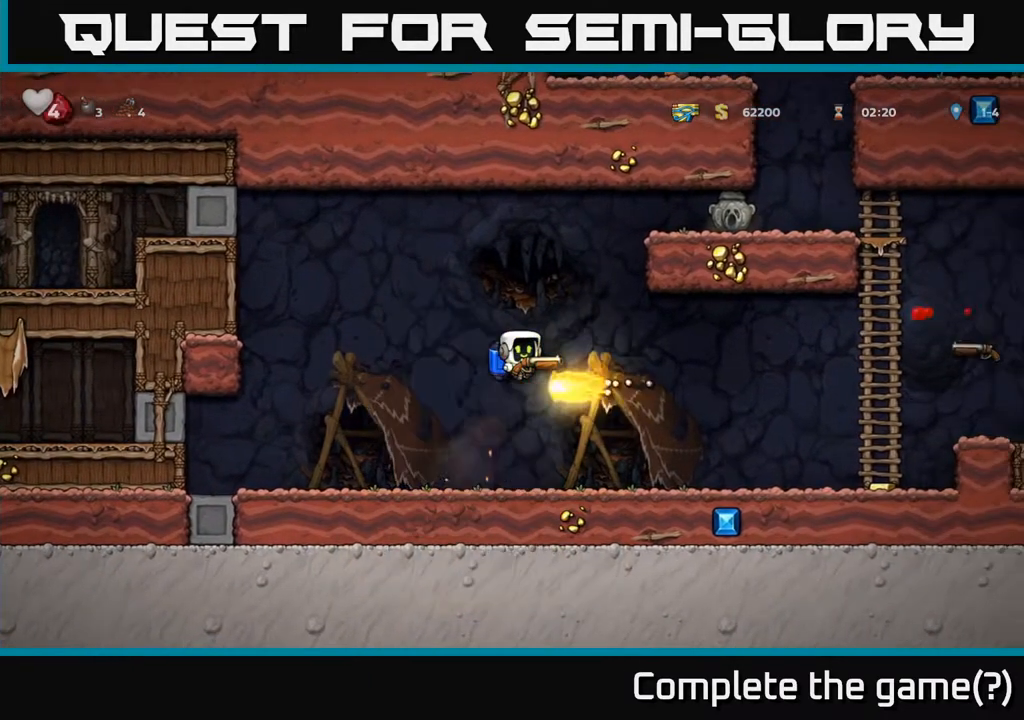
{"buttons": ["DPAD_RIGHT"], "left_stick": "center", "right_stick": "center", "events": [[467, "DPAD_RIGHT", "down"]]}
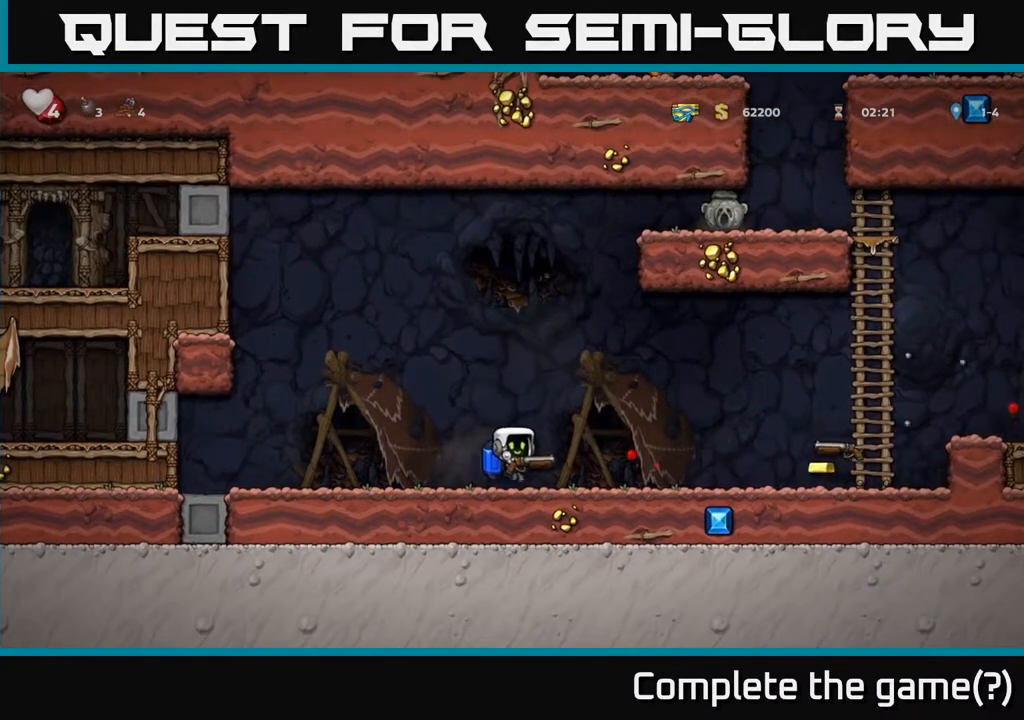
{"buttons": ["DPAD_RIGHT"], "left_stick": "center", "right_stick": "center", "events": [[183, "DPAD_RIGHT", "up"], [433, "DPAD_RIGHT", "down"]]}
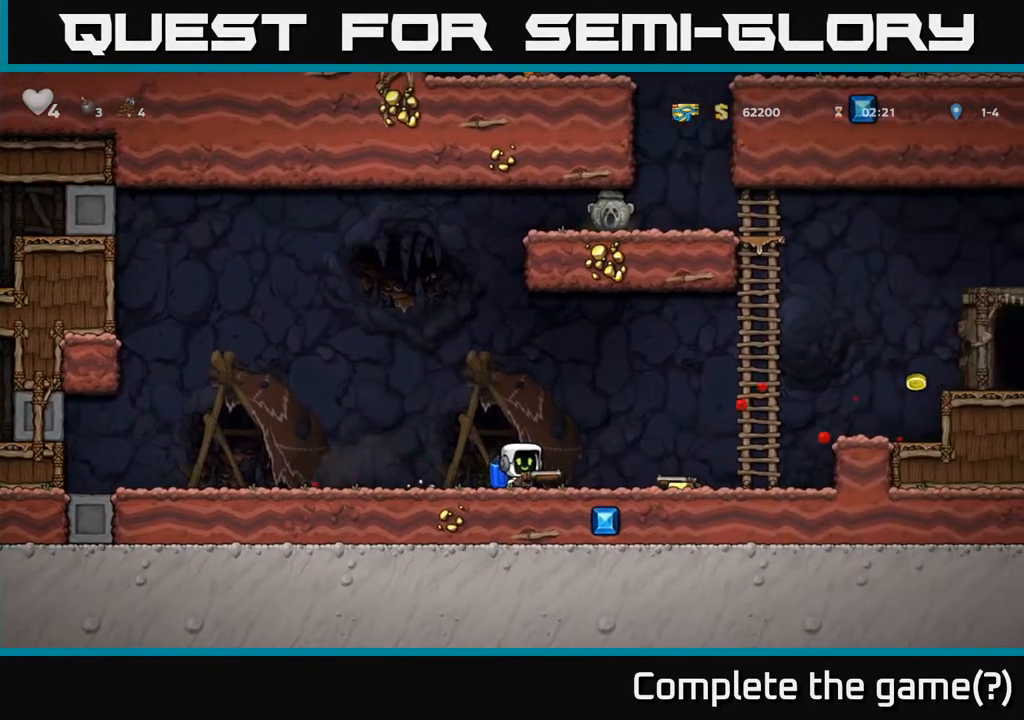
{"buttons": ["A", "DPAD_RIGHT"], "left_stick": "center", "right_stick": "center", "events": [[433, "A", "down"]]}
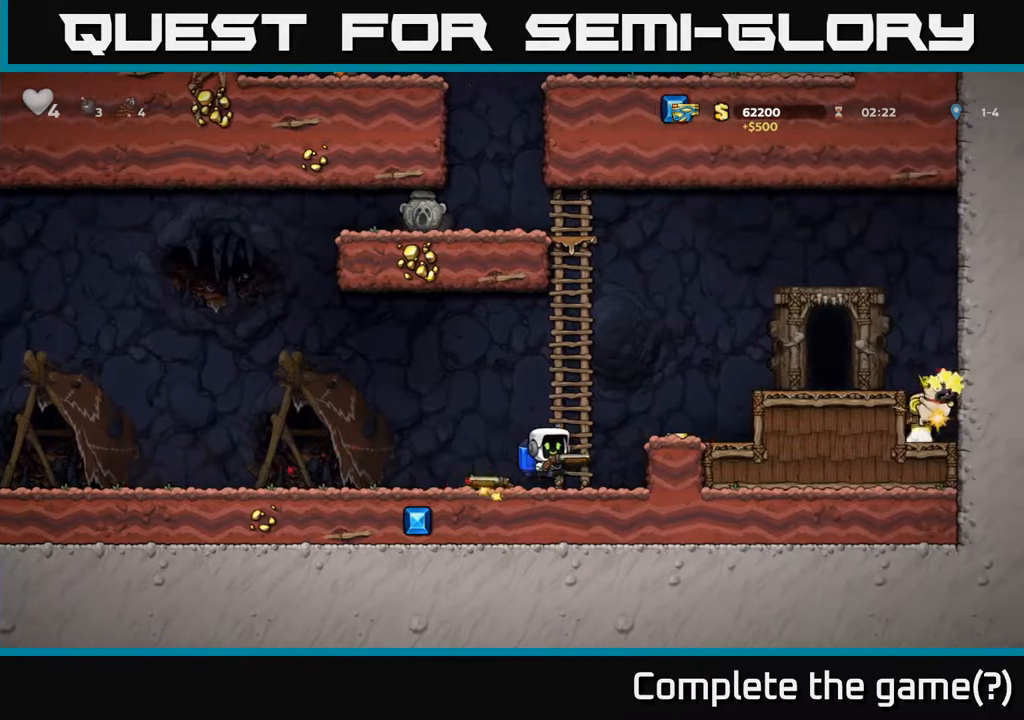
{"buttons": ["DPAD_RIGHT"], "left_stick": "center", "right_stick": "center", "events": [[67, "A", "up"], [183, "DPAD_RIGHT", "up"], [483, "DPAD_RIGHT", "down"]]}
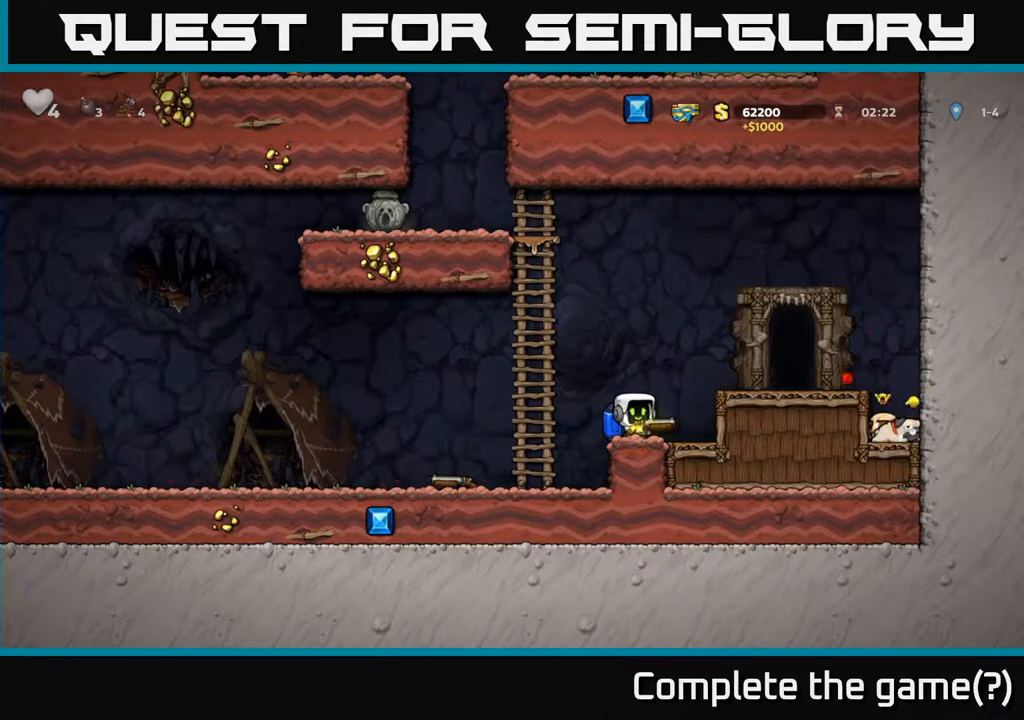
{"buttons": [], "left_stick": "center", "right_stick": "center", "events": [[33, "A", "down"], [200, "A", "up"], [267, "DPAD_RIGHT", "up"], [317, "DPAD_LEFT", "down"], [400, "DPAD_LEFT", "up"]]}
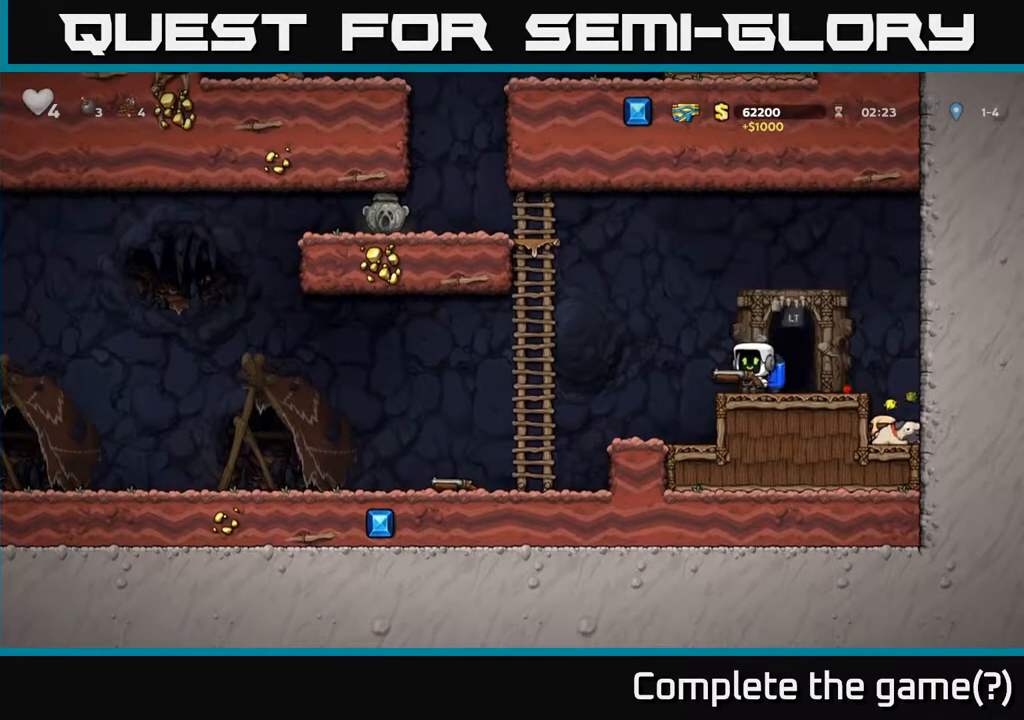
{"buttons": ["DPAD_RIGHT"], "left_stick": "center", "right_stick": "center", "events": [[83, "DPAD_DOWN", "down"], [150, "X", "down"], [233, "DPAD_DOWN", "up"], [233, "X", "up"], [317, "DPAD_RIGHT", "down"]]}
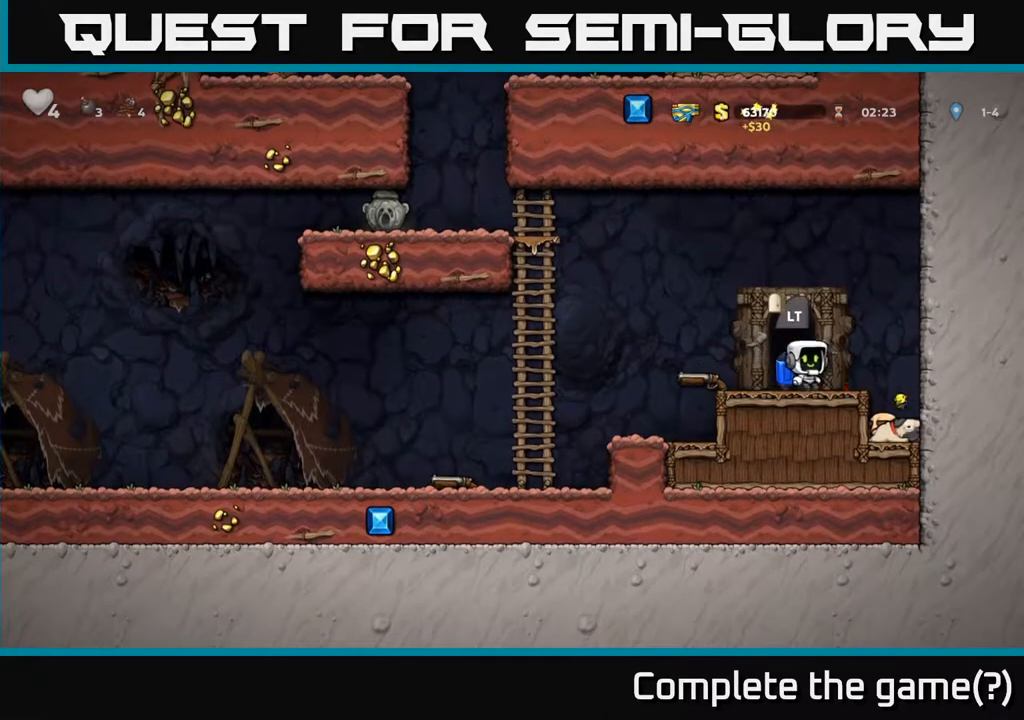
{"buttons": ["DPAD_DOWN"], "left_stick": "center", "right_stick": "center", "events": [[150, "DPAD_RIGHT", "up"], [500, "DPAD_DOWN", "down"]]}
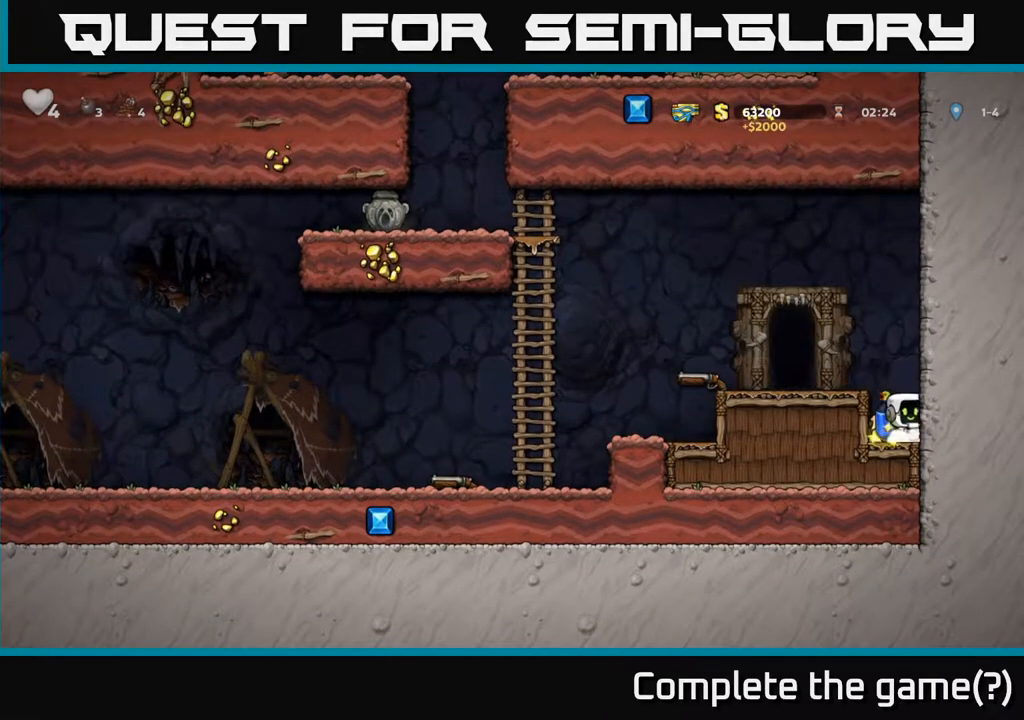
{"buttons": [], "left_stick": "center", "right_stick": "center", "events": [[83, "X", "down"], [200, "X", "up"], [250, "DPAD_DOWN", "up"], [283, "A", "down"], [317, "DPAD_LEFT", "down"], [433, "A", "up"], [433, "DPAD_LEFT", "up"]]}
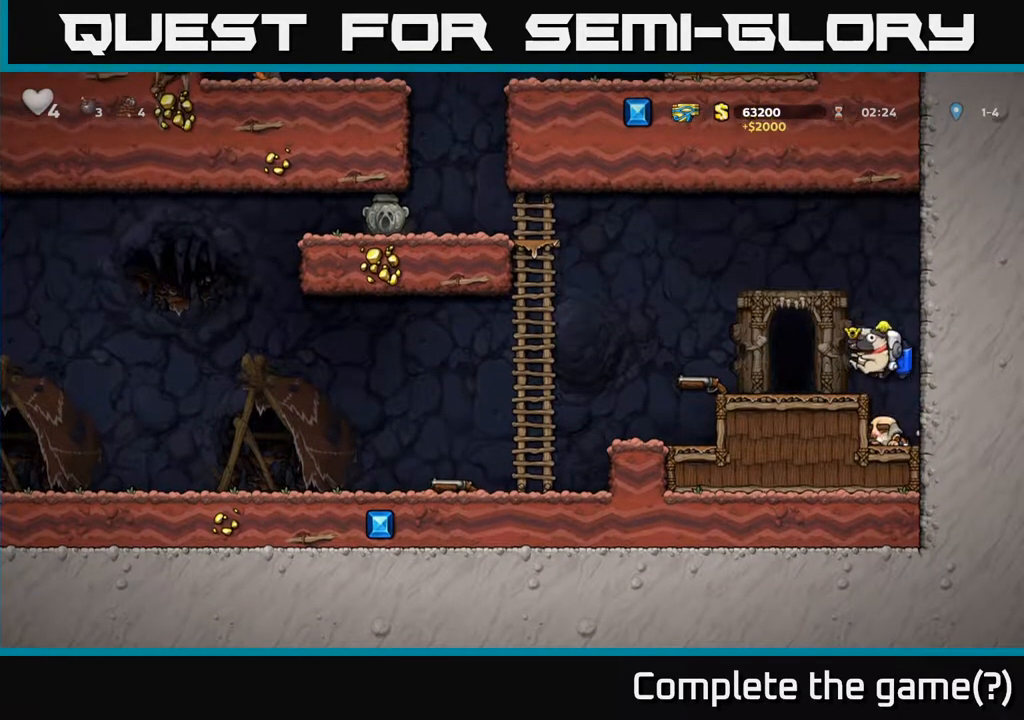
{"buttons": [], "left_stick": "center", "right_stick": "center", "events": [[117, "DPAD_LEFT", "down"], [433, "DPAD_LEFT", "up"]]}
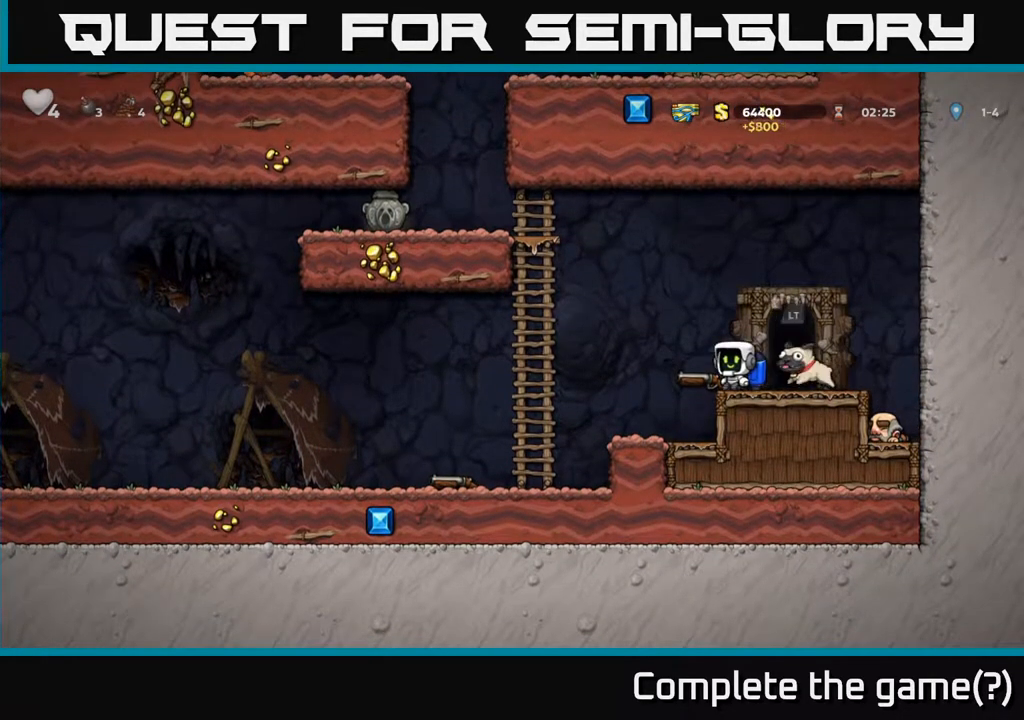
{"buttons": [], "left_stick": "center", "right_stick": "center", "events": [[33, "DPAD_RIGHT", "down"], [67, "DPAD_RIGHT", "up"], [267, "DPAD_DOWN", "down"], [383, "DPAD_DOWN", "up"]]}
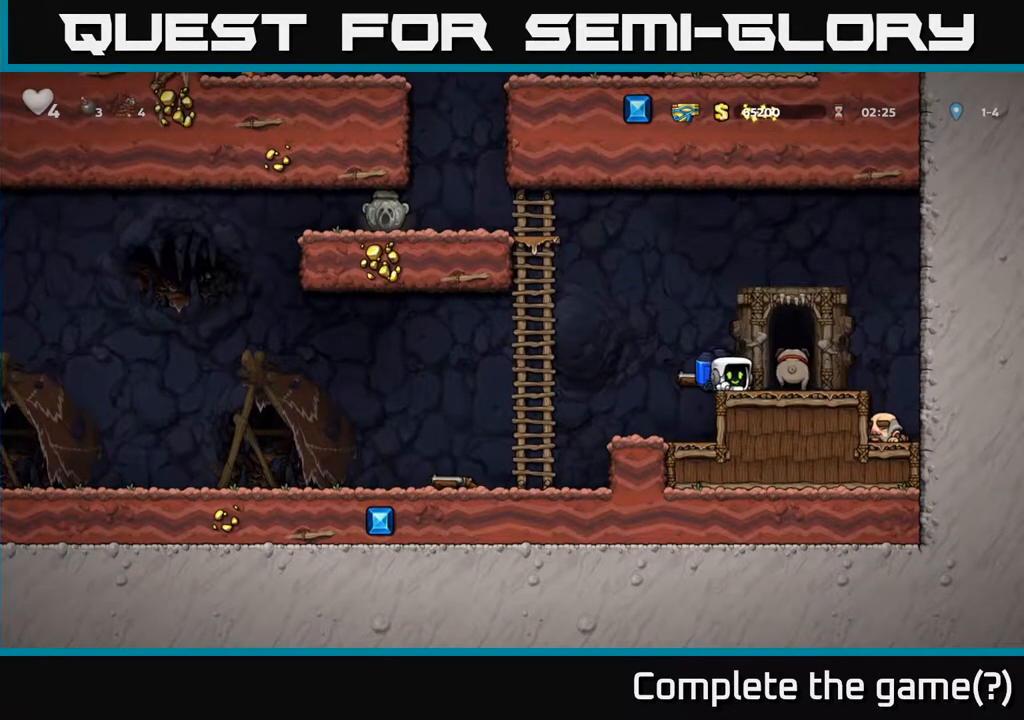
{"buttons": [], "left_stick": "center", "right_stick": "center", "events": [[117, "DPAD_DOWN", "down"], [250, "X", "down"], [367, "DPAD_DOWN", "up"], [367, "X", "up"], [400, "DPAD_LEFT", "down"], [467, "DPAD_LEFT", "up"]]}
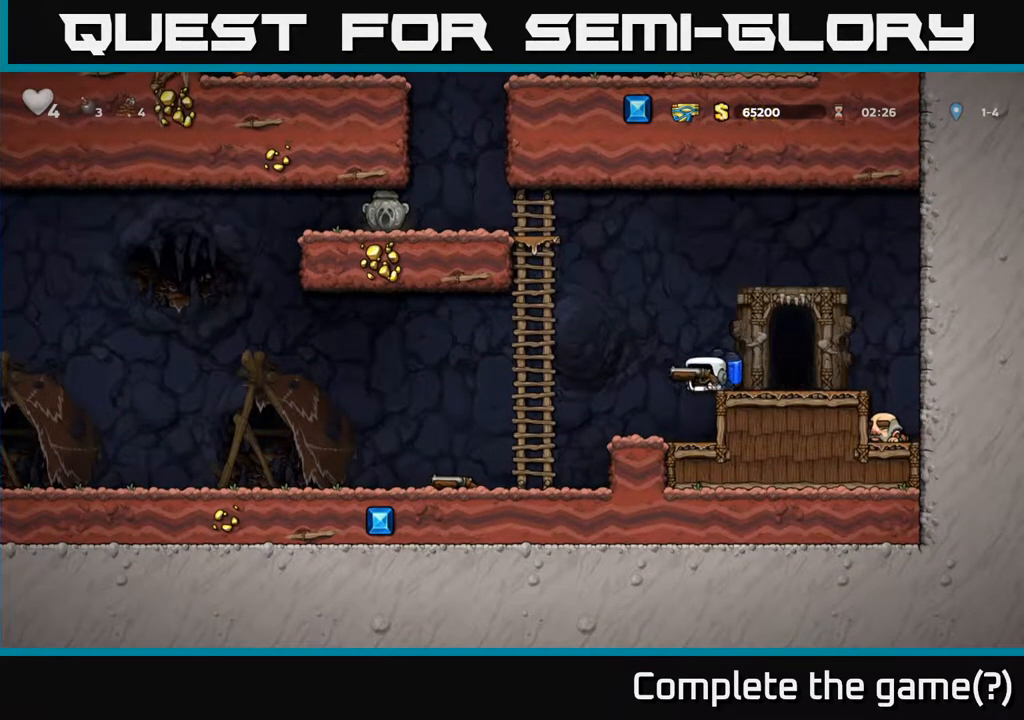
{"buttons": ["A"], "left_stick": "center", "right_stick": "center", "events": [[83, "A", "down"], [200, "A", "up"], [267, "A", "down"]]}
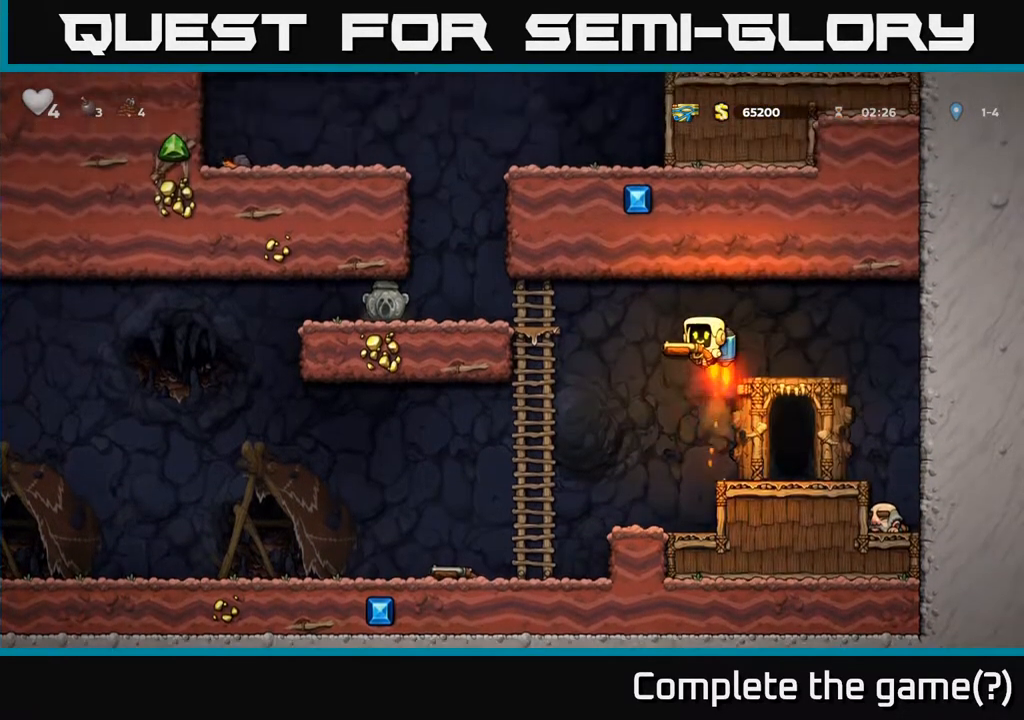
{"buttons": ["DPAD_LEFT"], "left_stick": "center", "right_stick": "center", "events": [[17, "A", "up"], [117, "X", "down"], [133, "DPAD_LEFT", "down"], [233, "X", "up"], [350, "A", "down"], [467, "A", "up"]]}
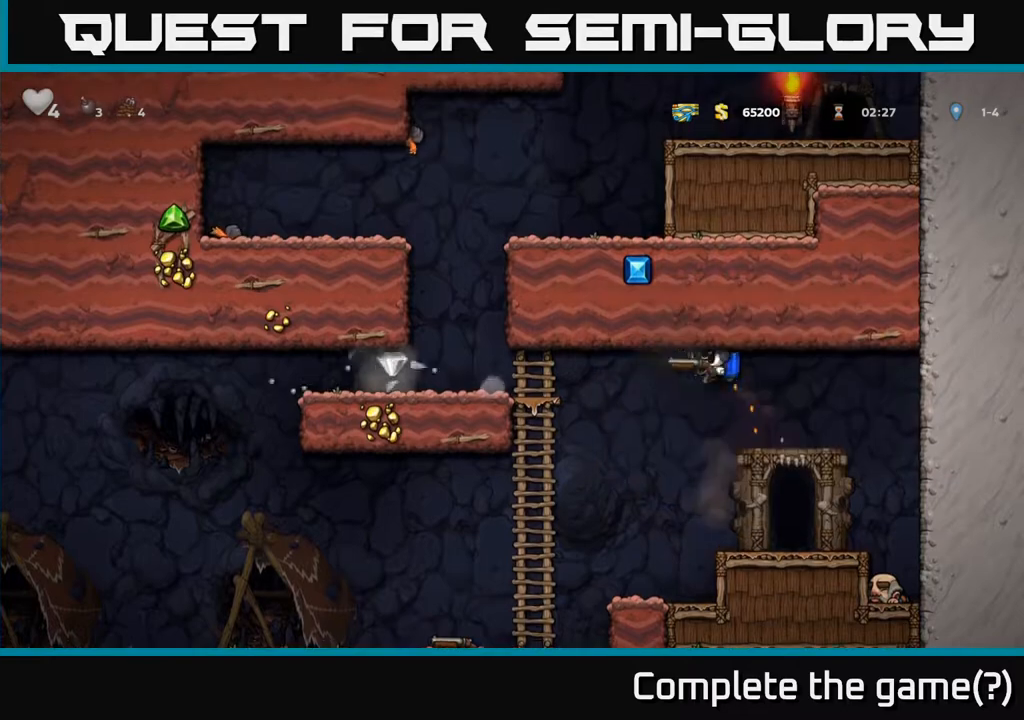
{"buttons": ["A", "DPAD_LEFT"], "left_stick": "center", "right_stick": "center", "events": [[217, "A", "down"], [367, "A", "up"], [433, "A", "down"]]}
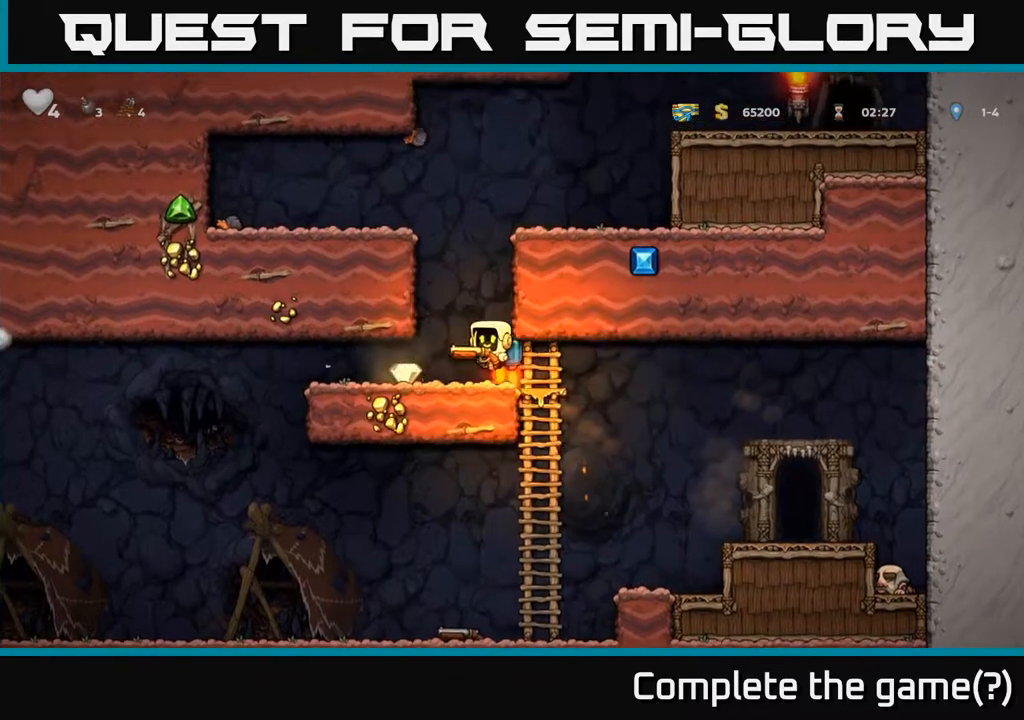
{"buttons": ["DPAD_LEFT"], "left_stick": "center", "right_stick": "center", "events": [[33, "A", "up"], [217, "DPAD_LEFT", "up"], [483, "DPAD_LEFT", "down"]]}
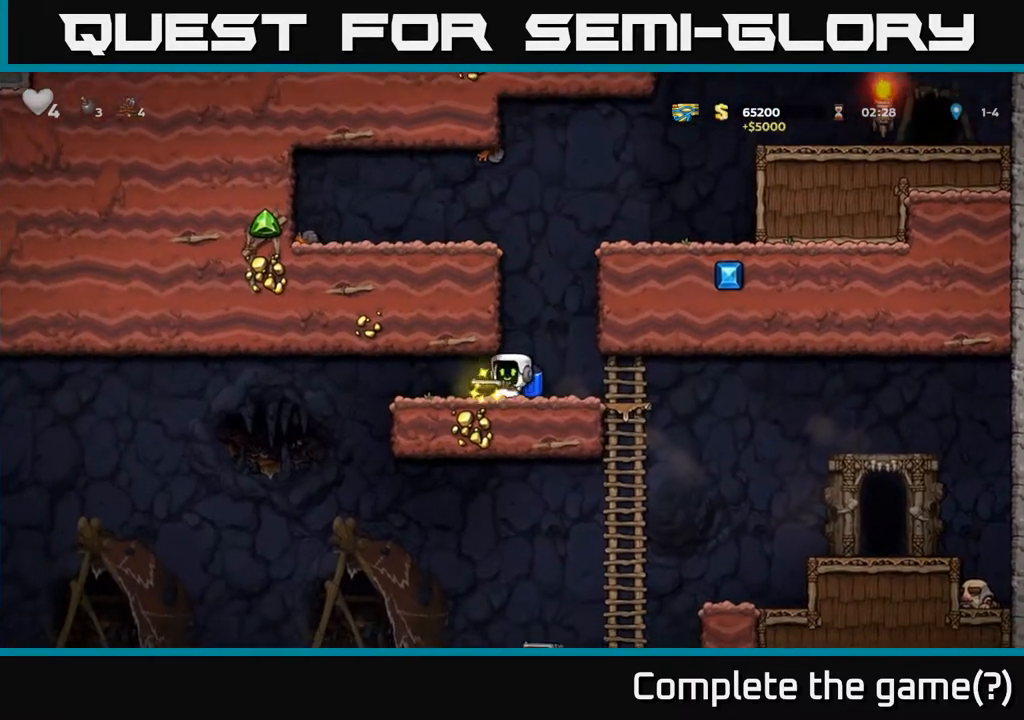
{"buttons": ["DPAD_RIGHT"], "left_stick": "center", "right_stick": "center", "events": [[83, "DPAD_LEFT", "up"], [117, "DPAD_RIGHT", "down"]]}
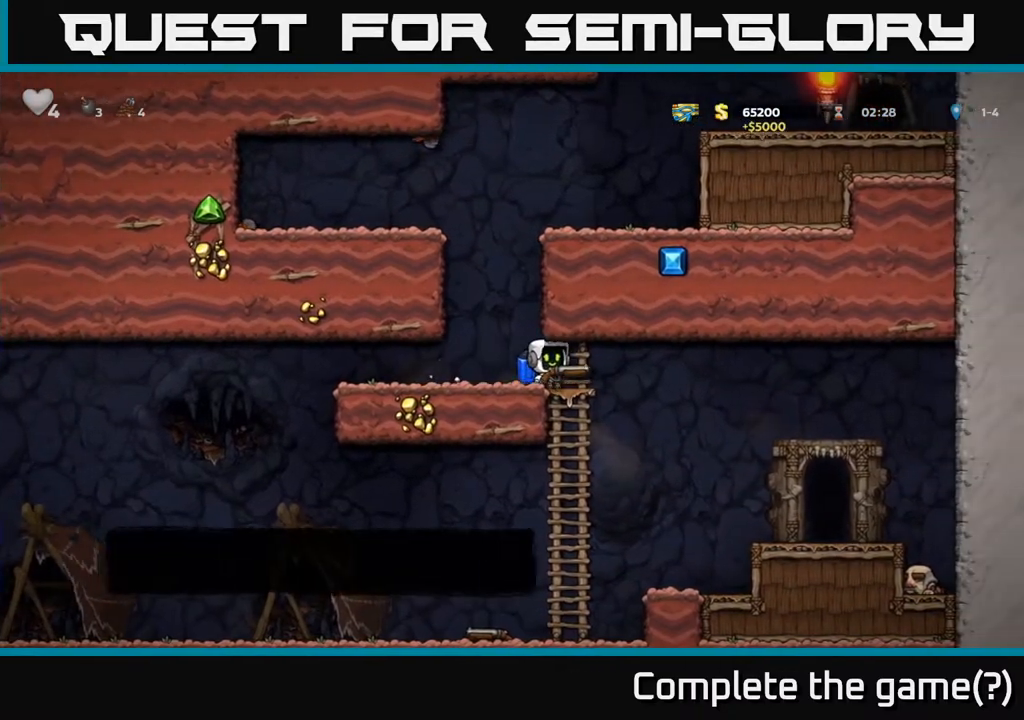
{"buttons": [], "left_stick": "center", "right_stick": "center", "events": [[133, "A", "down"], [233, "A", "up"], [433, "DPAD_RIGHT", "up"]]}
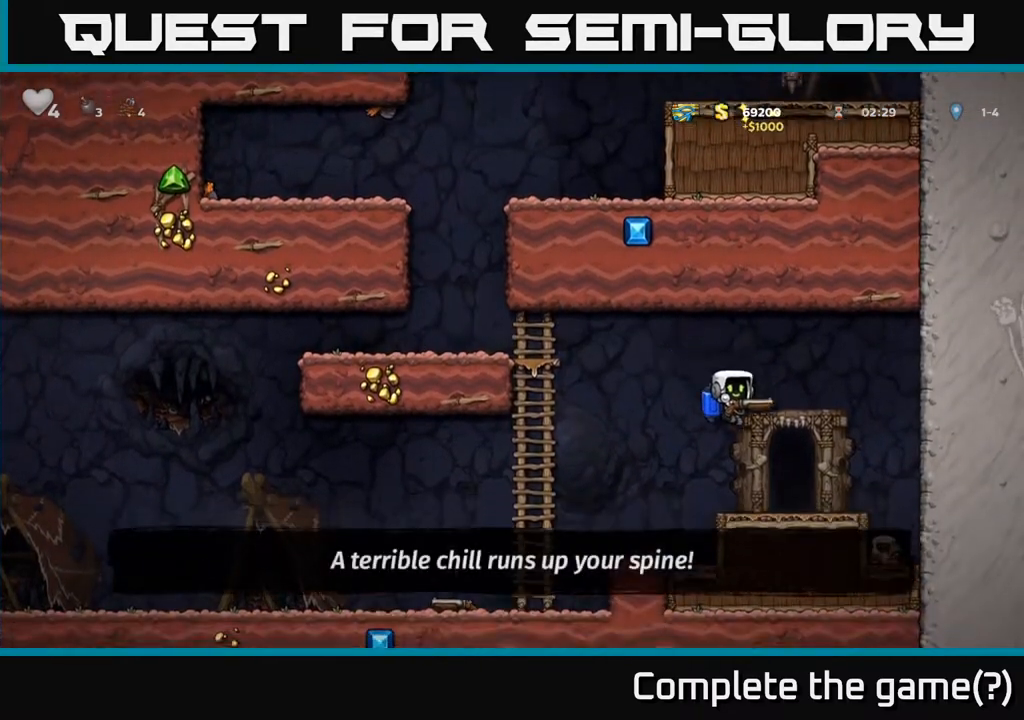
{"buttons": [], "left_stick": "center", "right_stick": "center", "events": [[200, "DPAD_RIGHT", "down"], [267, "DPAD_RIGHT", "up"]]}
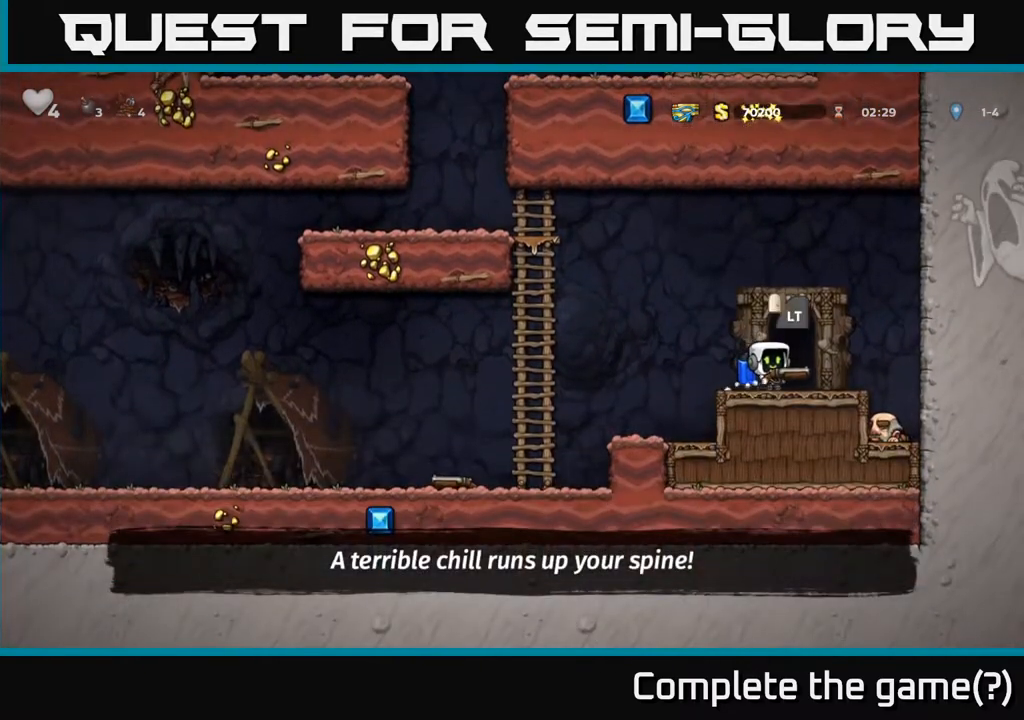
{"buttons": ["L2"], "left_stick": "center", "right_stick": "center", "events": [[67, "L2", "down"], [150, "L2", "up"], [250, "L2", "down"], [333, "L2", "up"], [433, "L2", "down"]]}
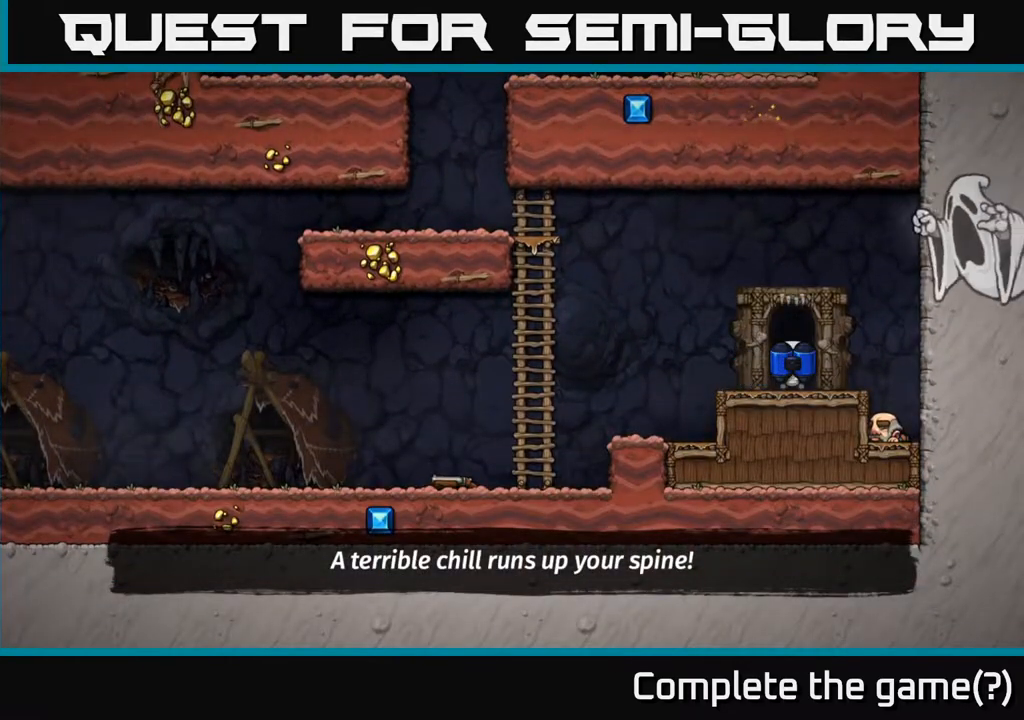
{"buttons": [], "left_stick": "center", "right_stick": "center", "events": [[50, "L2", "up"]]}